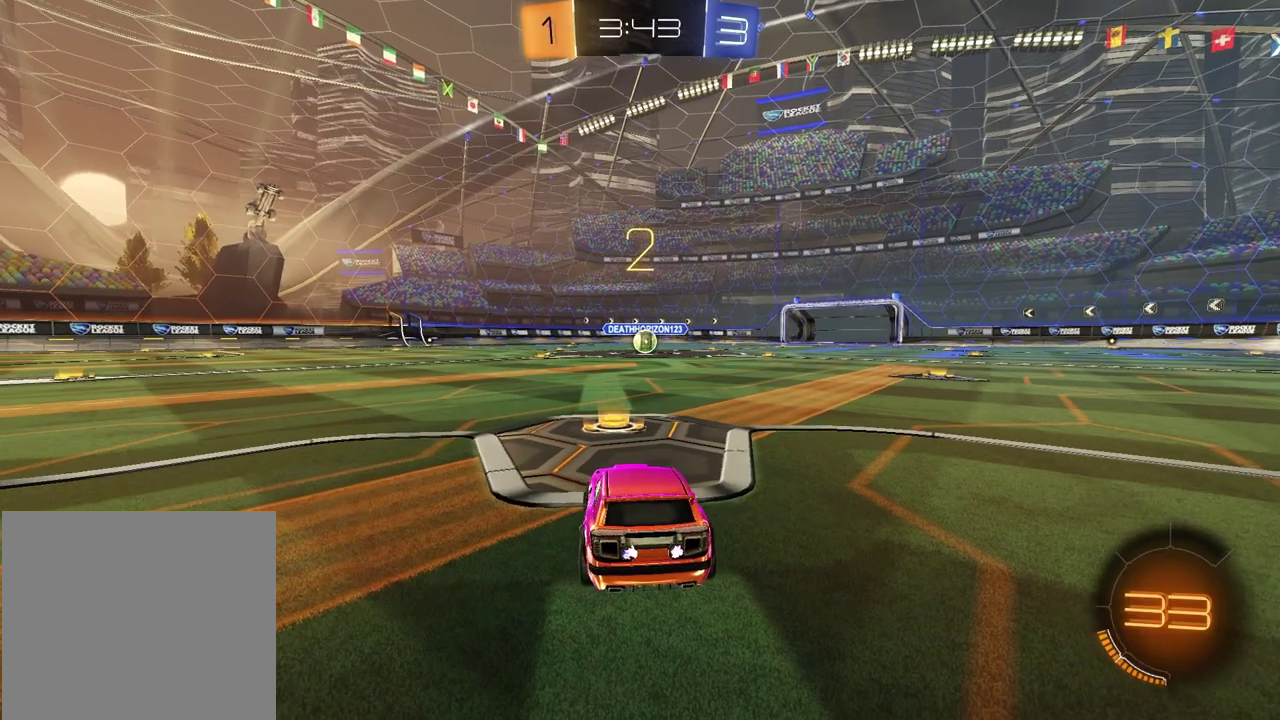
Gameplay with a controller (PlayStation layout); each line is a JSON object with the inputs held at the frame after it. "events" lists button and stick changes between this image and that frame as [ms after this image, input, new state], when the widget could be followed in between. Not read: L1 R1.
{"buttons": [], "left_stick": "left", "right_stick": "center", "events": [[50, "TRIANGLE", "up"], [100, "left_stick", "up-right"], [200, "left_stick", "left"], [317, "left_stick", "center"], [467, "left_stick", "left"]]}
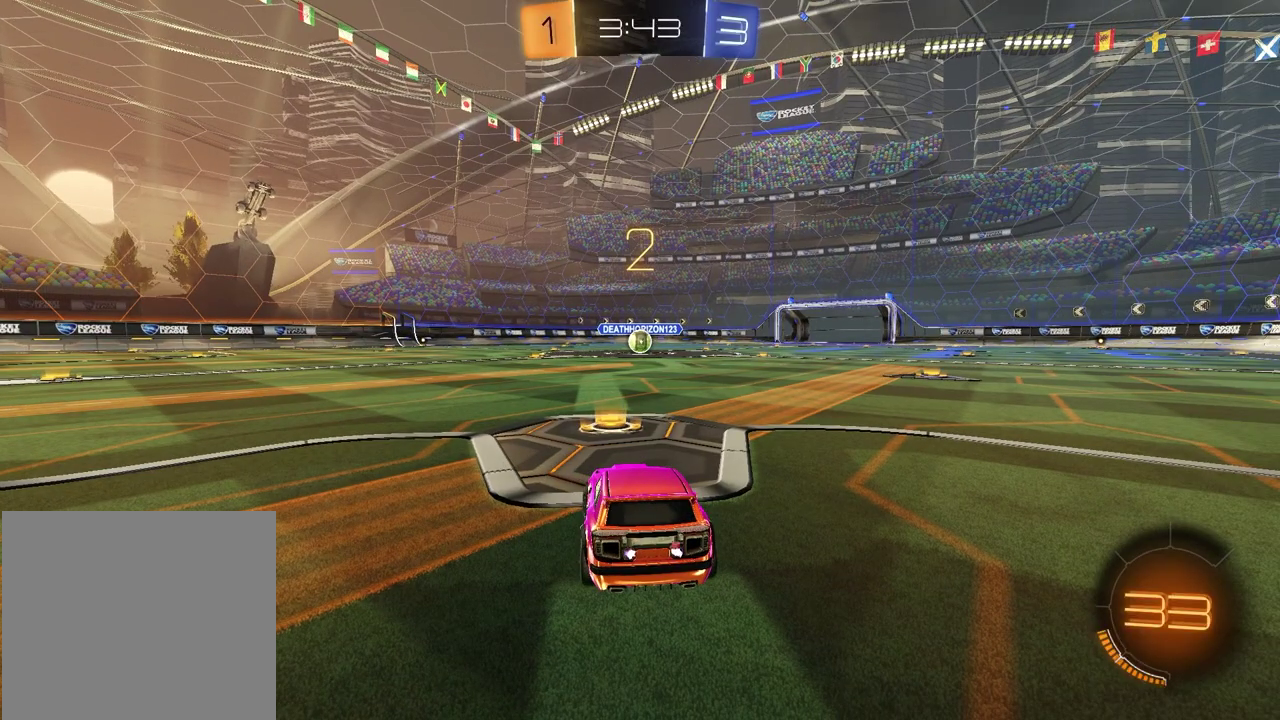
{"buttons": [], "left_stick": "up-right", "right_stick": "center", "events": [[133, "left_stick", "up-right"], [267, "left_stick", "left"], [450, "left_stick", "up-right"]]}
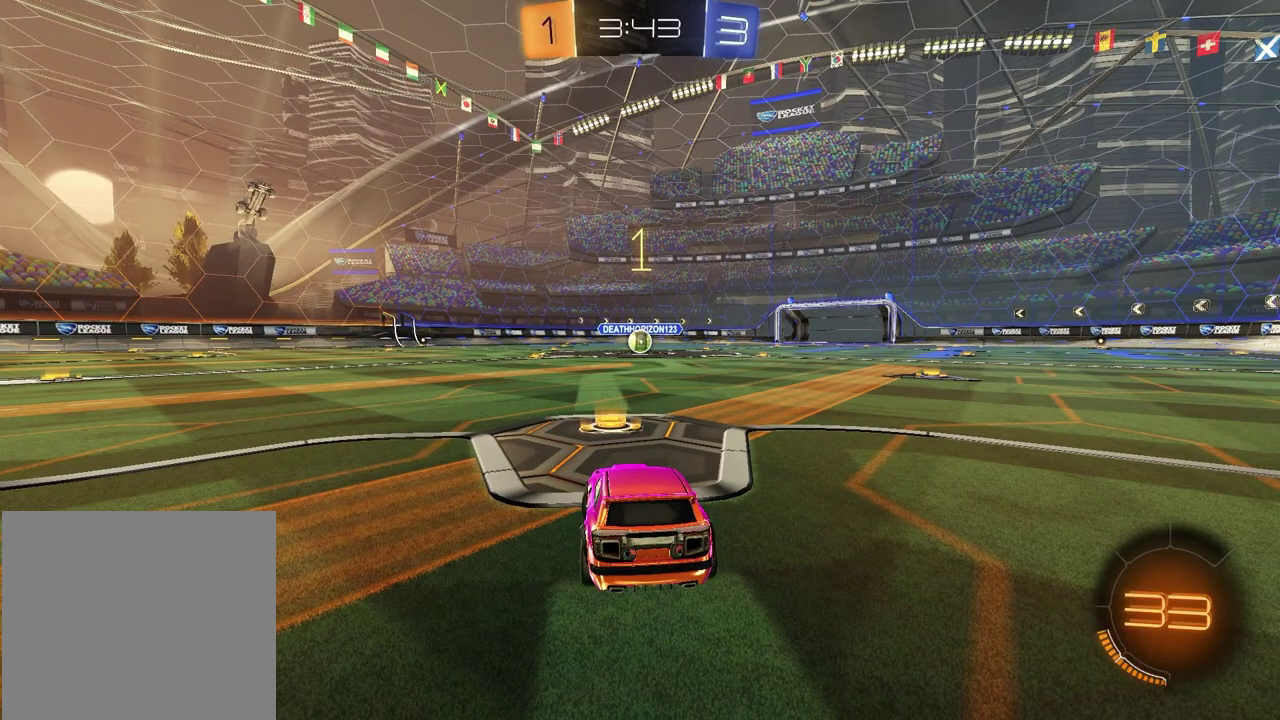
{"buttons": ["R2"], "left_stick": "center", "right_stick": "center", "events": [[50, "left_stick", "center"], [217, "R2", "down"], [250, "TRIANGLE", "down"], [383, "TRIANGLE", "up"]]}
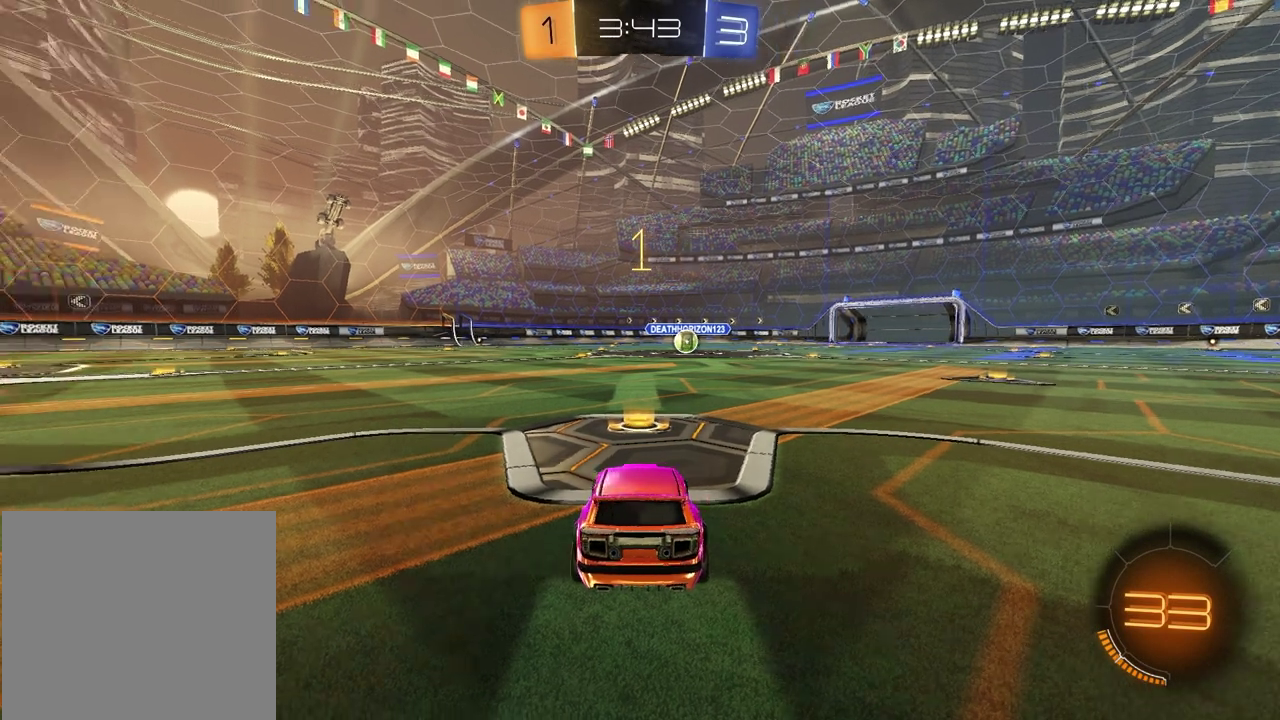
{"buttons": ["CROSS", "R2"], "left_stick": "up-left", "right_stick": "center", "events": [[33, "TRIANGLE", "down"], [117, "TRIANGLE", "up"], [467, "left_stick", "up-left"], [500, "CROSS", "down"]]}
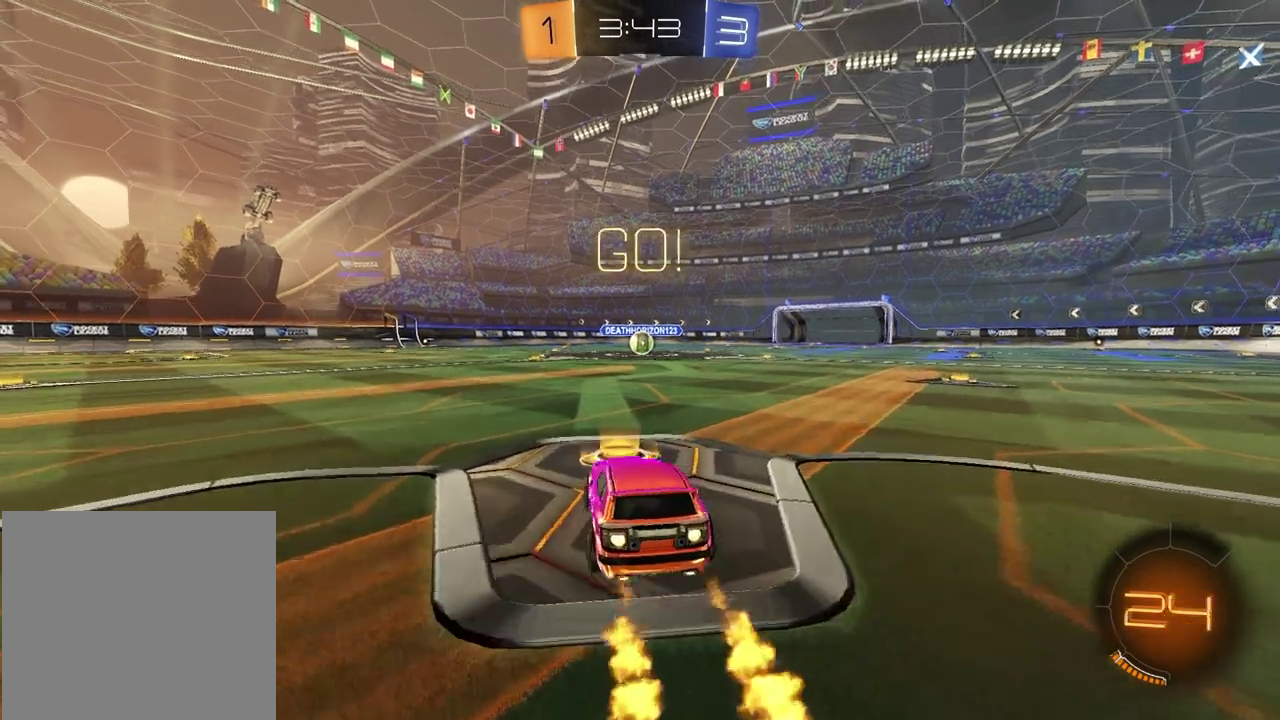
{"buttons": ["SQUARE", "R2"], "left_stick": "down-right", "right_stick": "center", "events": [[50, "CROSS", "up"], [83, "left_stick", "down-left"], [100, "CROSS", "down"], [183, "CROSS", "up"], [200, "SQUARE", "down"], [233, "left_stick", "down"], [300, "left_stick", "down-left"], [350, "left_stick", "down"], [450, "left_stick", "up-left"], [500, "left_stick", "down-right"]]}
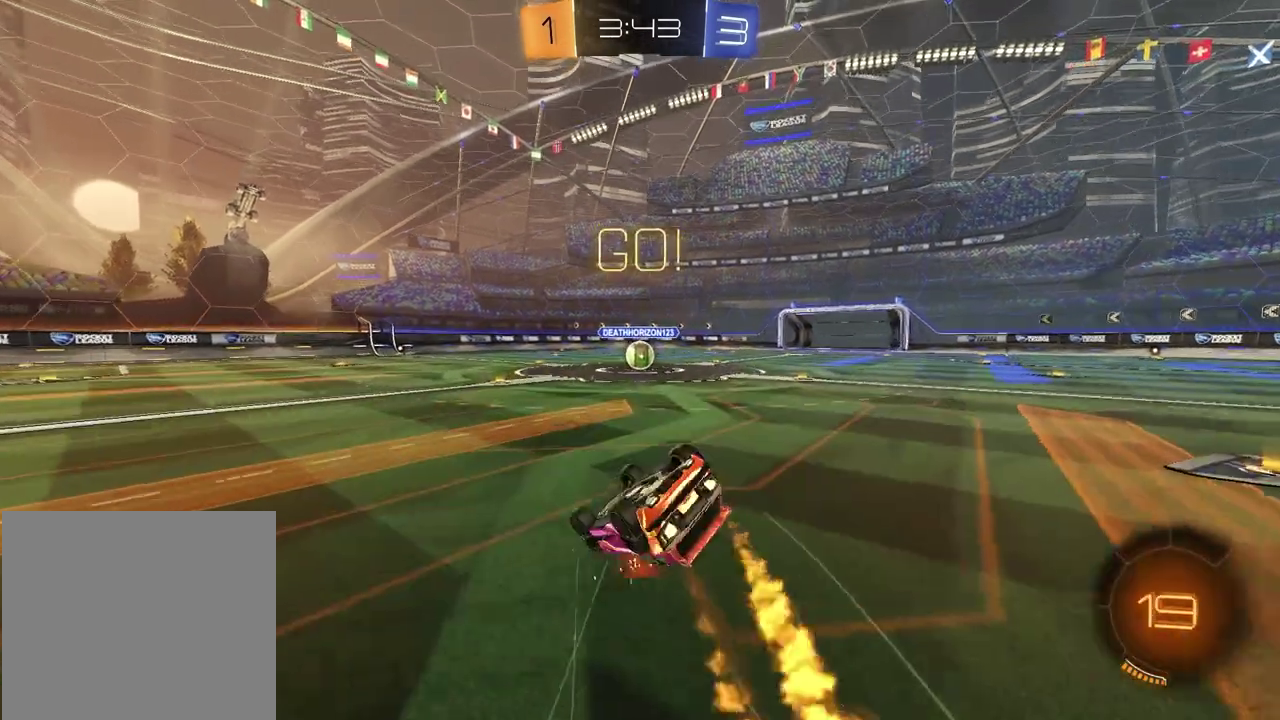
{"buttons": ["R2"], "left_stick": "center", "right_stick": "center", "events": [[333, "left_stick", "center"], [383, "SQUARE", "up"]]}
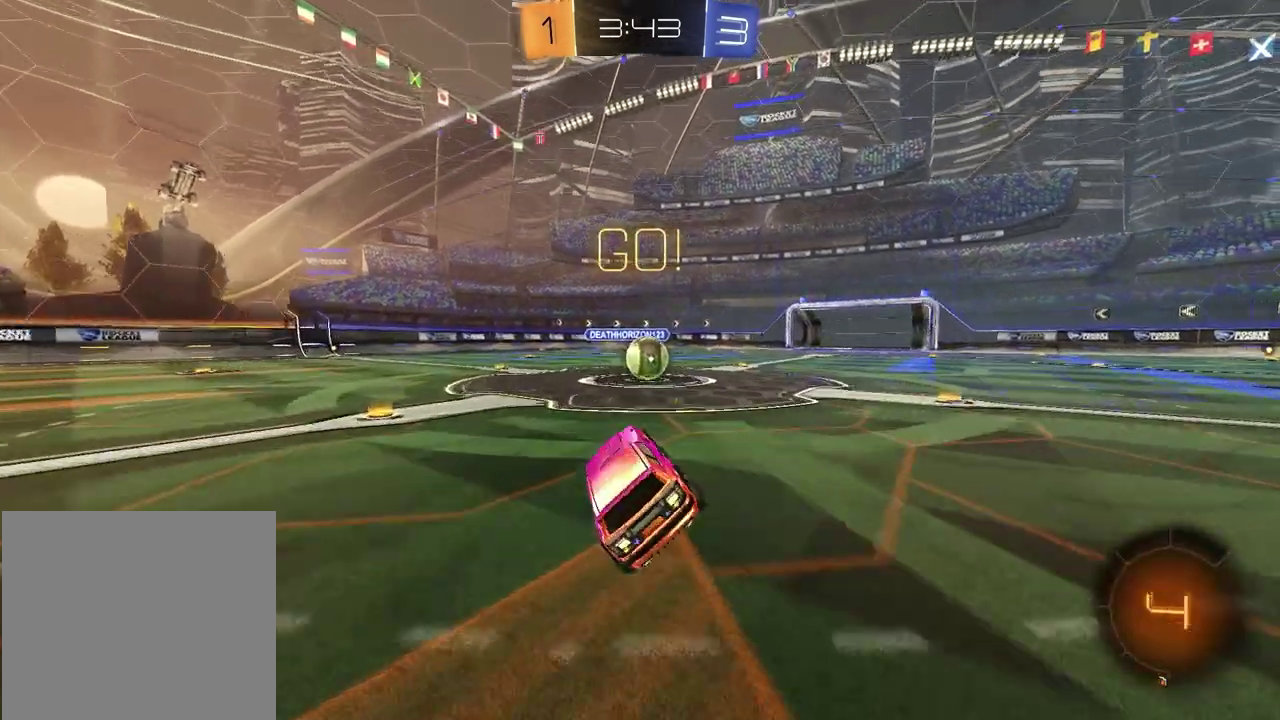
{"buttons": ["CROSS", "L2"], "left_stick": "up-right", "right_stick": "center", "events": [[67, "left_stick", "right"], [217, "left_stick", "up-right"], [267, "left_stick", "center"], [350, "L2", "down"], [350, "R2", "up"], [450, "left_stick", "up-right"], [483, "CROSS", "down"]]}